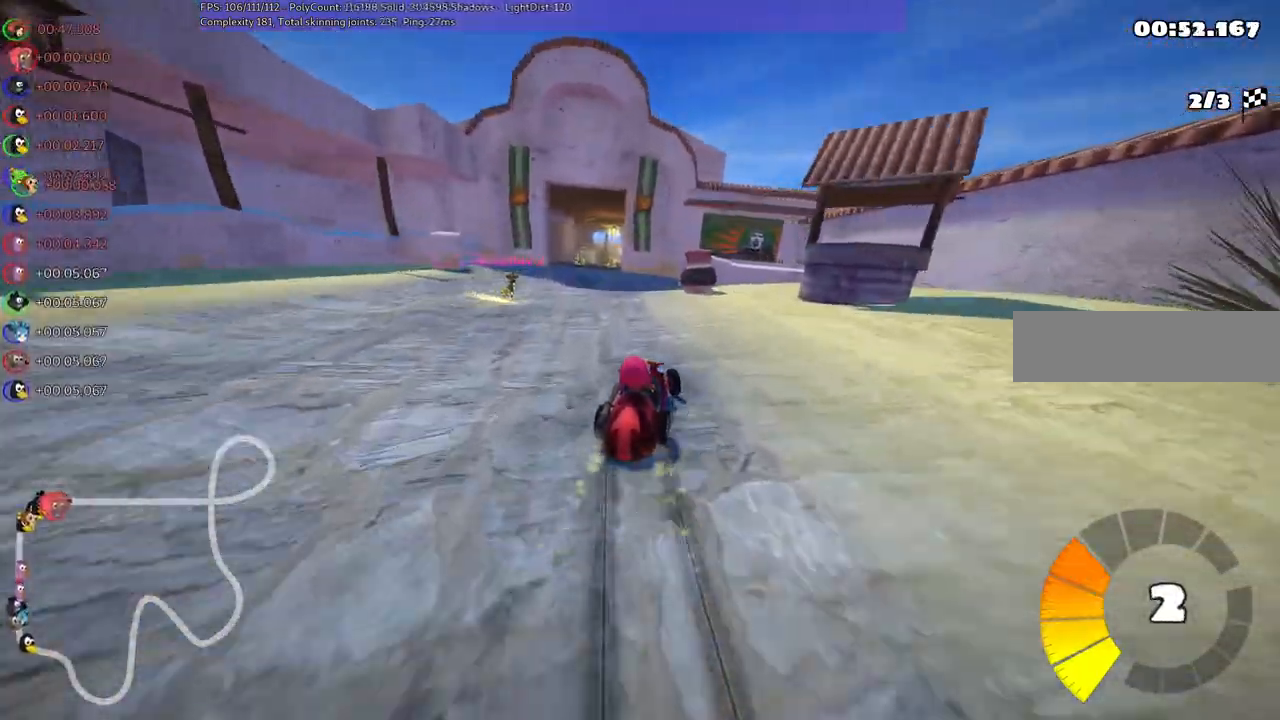
Gameplay with keyboard; each line is a JSON object with the keys held at the frame after it. "events" lists presses ("down") and releases ("up") of ".", "/", "alt_r", "b", "c", "comma", "ctrl_r", "d", "down", "f", "g", "h", "j", "k", "l", "left", "m", "n", "quote", "return", "right", "semicolon", "shift_r", "space", "super", "up" and "v" between this image and that frame as [ms after this image, input, new state], when the widget could be followed in between. No other keys are recorded. Mouse input is not recorded.
{"keys": ["n", "up"], "events": [[200, "n", "down"], [250, "m", "up"], [483, "left", "up"]]}
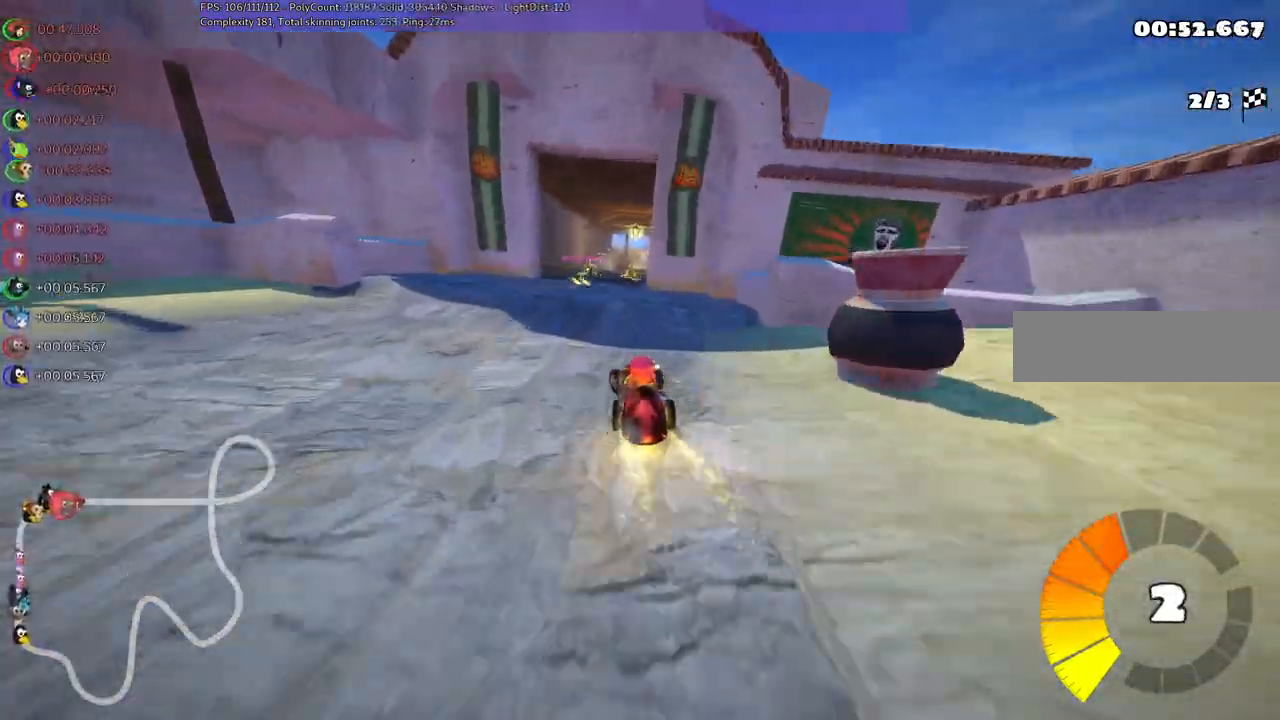
{"keys": ["right", "up"]}
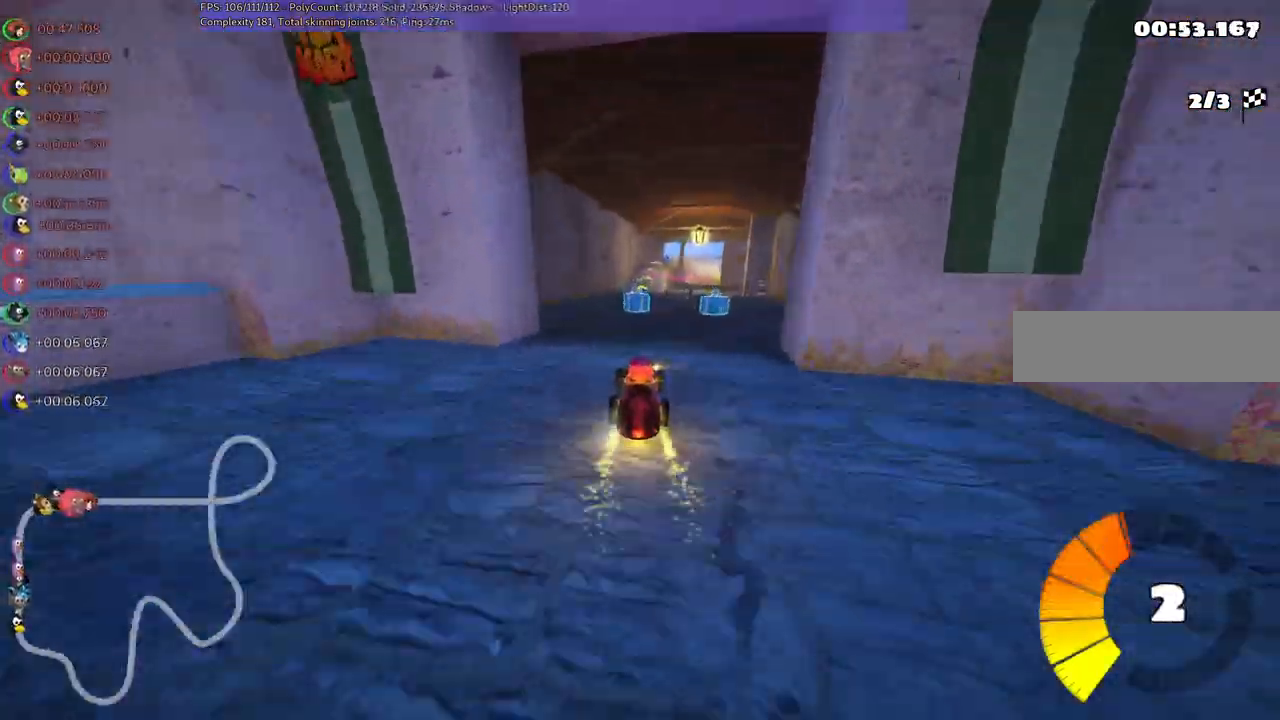
{"keys": ["up"], "events": [[50, "right", "up"], [150, "left", "down"], [333, "left", "up"]]}
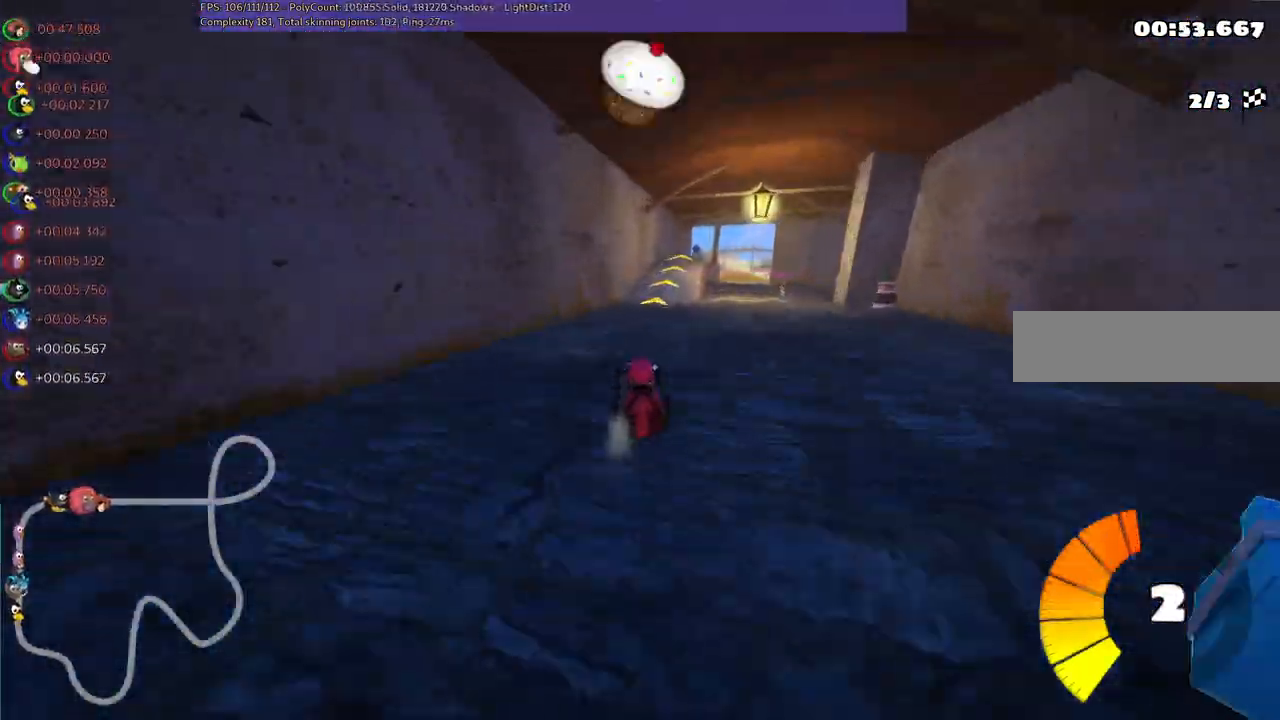
{"keys": ["right", "up"], "events": [[67, "right", "down"], [117, "m", "down"], [217, "right", "up"], [267, "m", "up"], [400, "right", "down"]]}
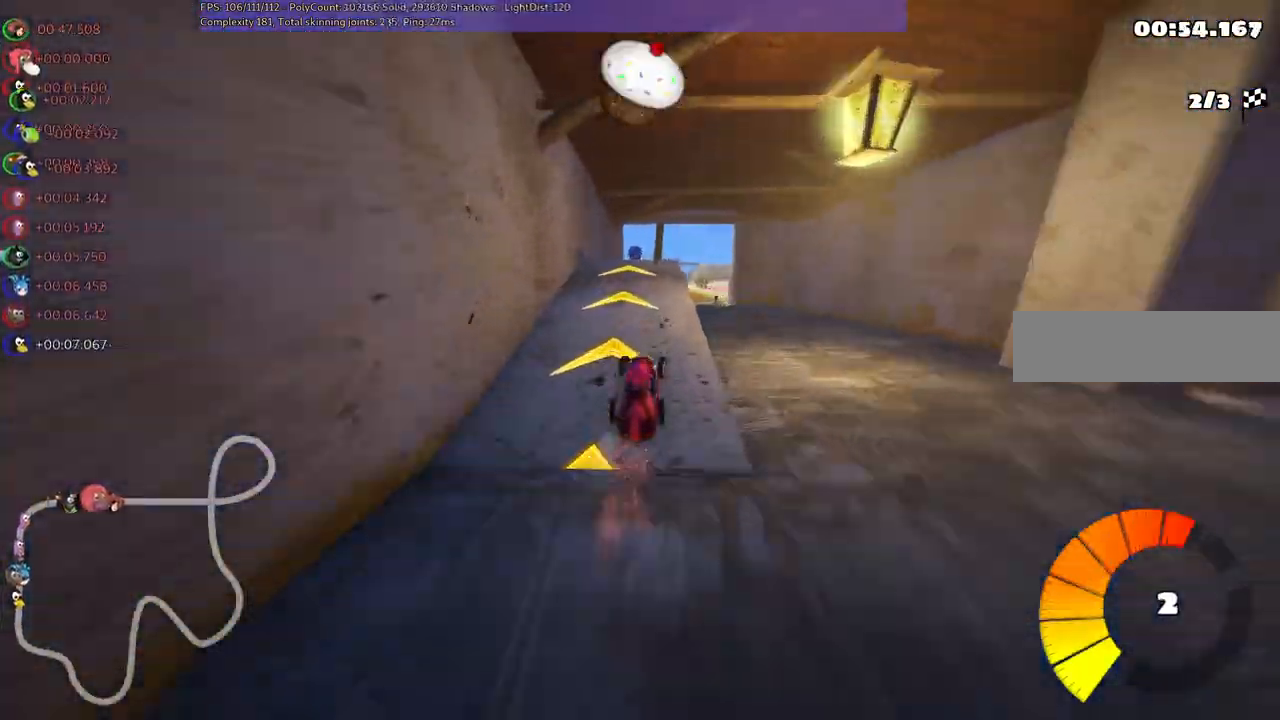
{"keys": ["m", "right", "up"], "events": [[100, "right", "up"], [183, "left", "down"], [183, "m", "down"], [283, "right", "down"], [333, "left", "up"]]}
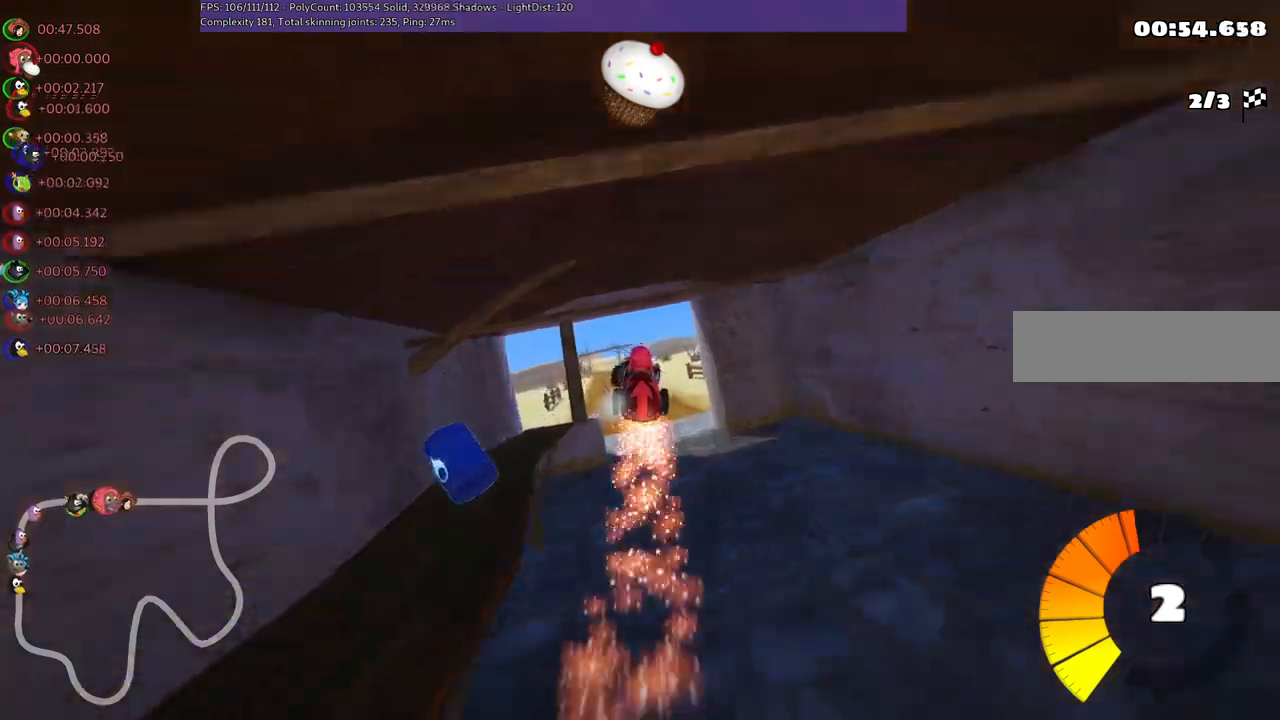
{"keys": ["left", "m", "up"], "events": [[17, "left", "down"], [217, "right", "up"]]}
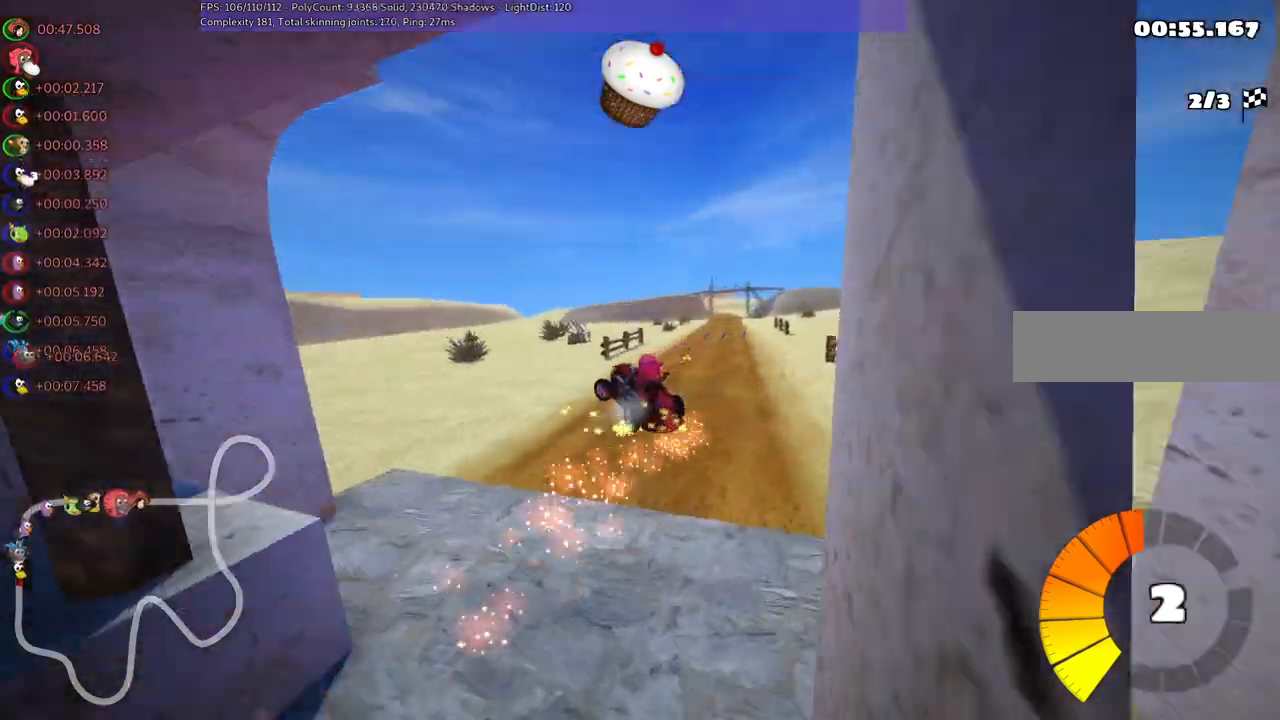
{"keys": ["up"]}
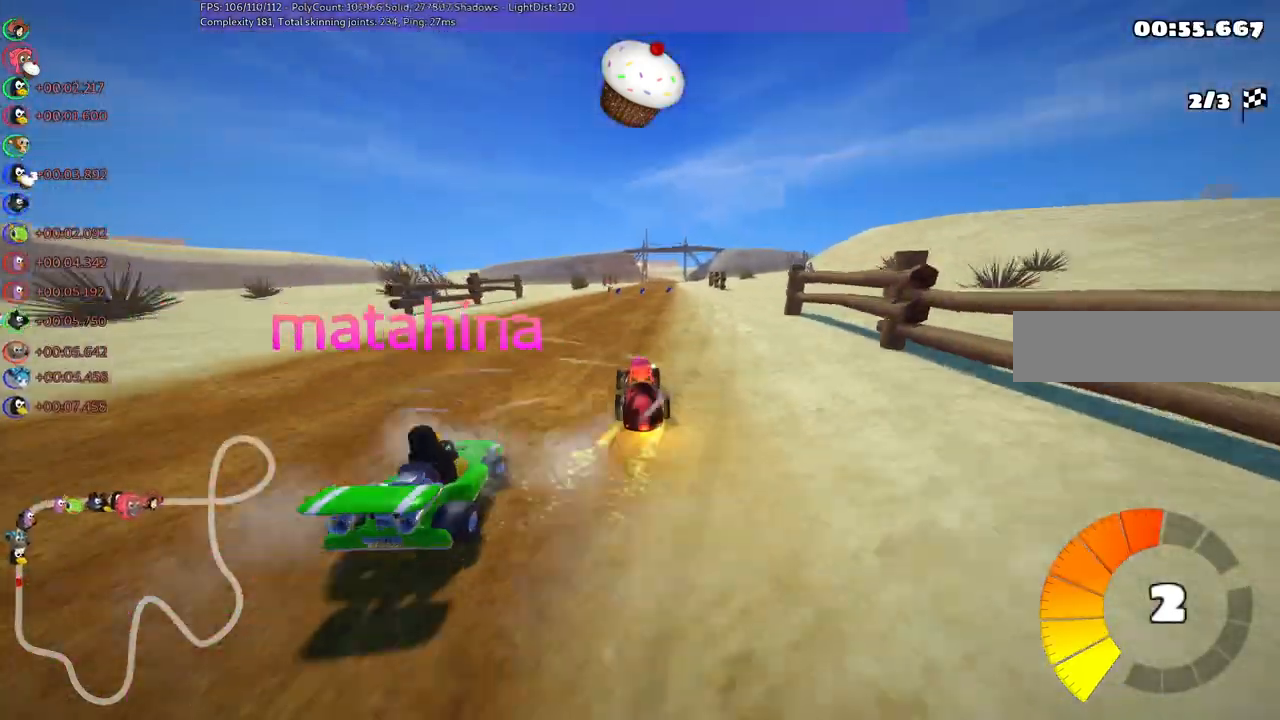
{"keys": ["up"], "events": []}
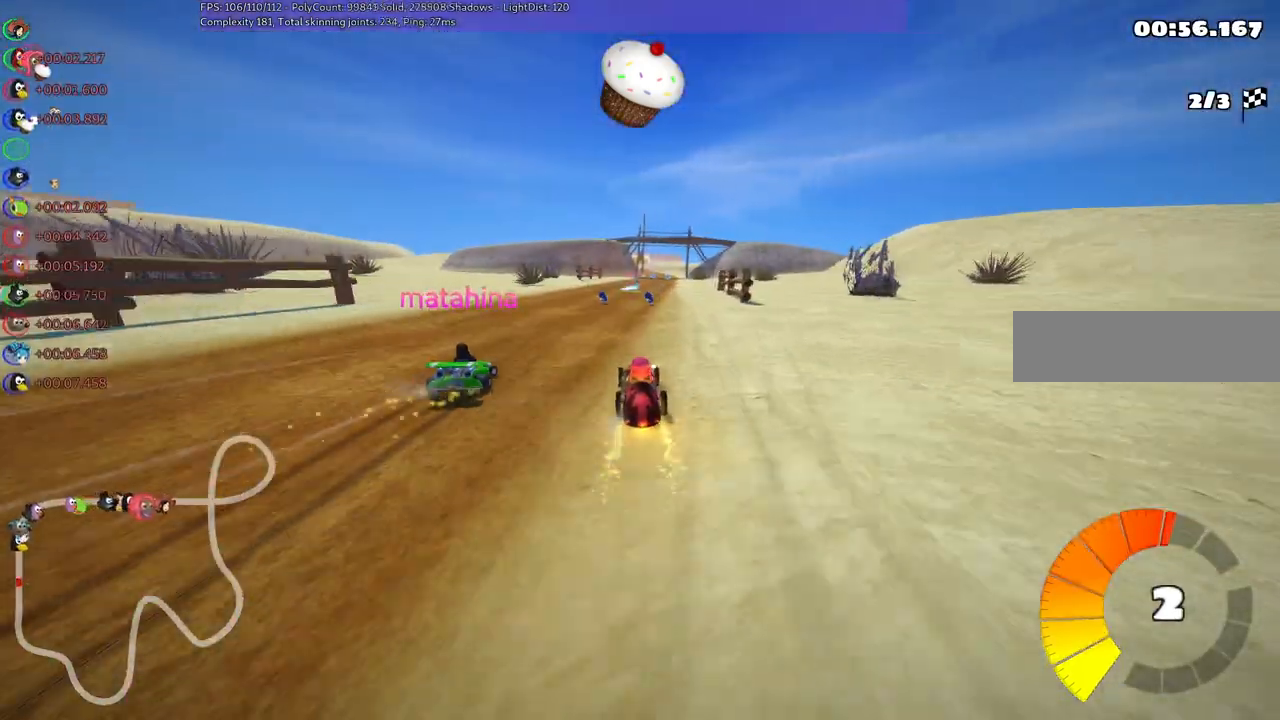
{"keys": ["n", "right", "up"]}
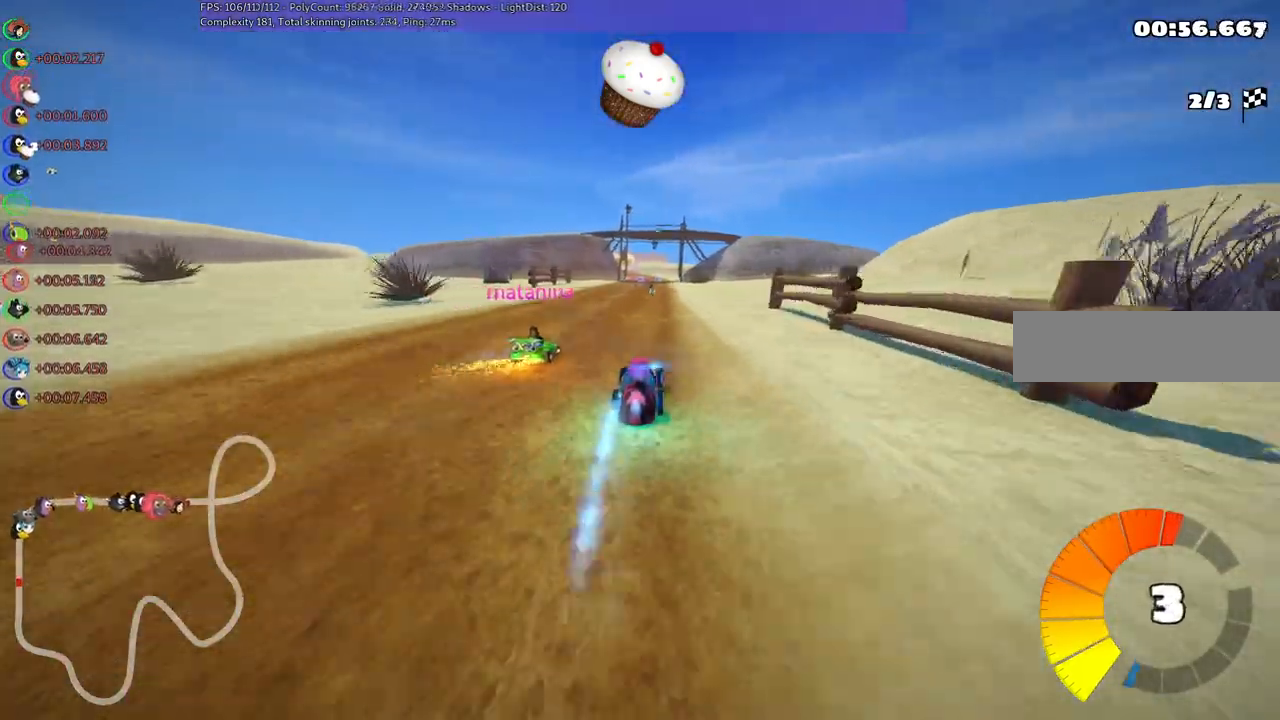
{"keys": ["m", "right", "up"], "events": [[67, "n", "up"], [117, "right", "up"], [167, "left", "down"], [167, "m", "down"], [217, "right", "down"], [300, "left", "up"]]}